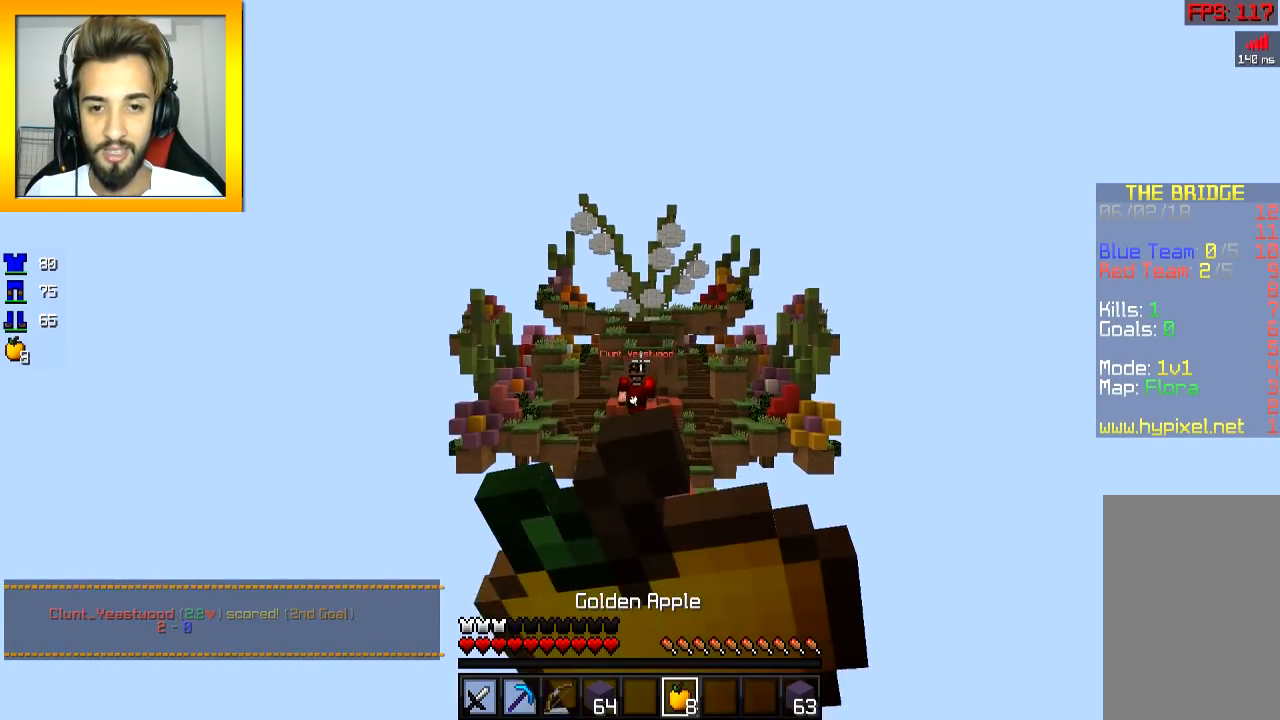
Gameplay with keyboard and mouse; each line is a JSON object with the keys and mouse buttons held at the frame after it. "events" lists presses ("down") and releases ("up") of "a", "d", "s", "space", "w", "mouse_left" and "mouse_right" between this image and that frame as [ms after this image, input, new state], when the widget could be followed in between. "mouse_left", "mouse_right" = the "left", "right" buttons of the "mouse" list. No other keys are recorded. Fast repeated clicks can show as one long hold. Mouse movement is not recorded.
{"keys": ["s"], "mouse": ["left", "right"], "events": []}
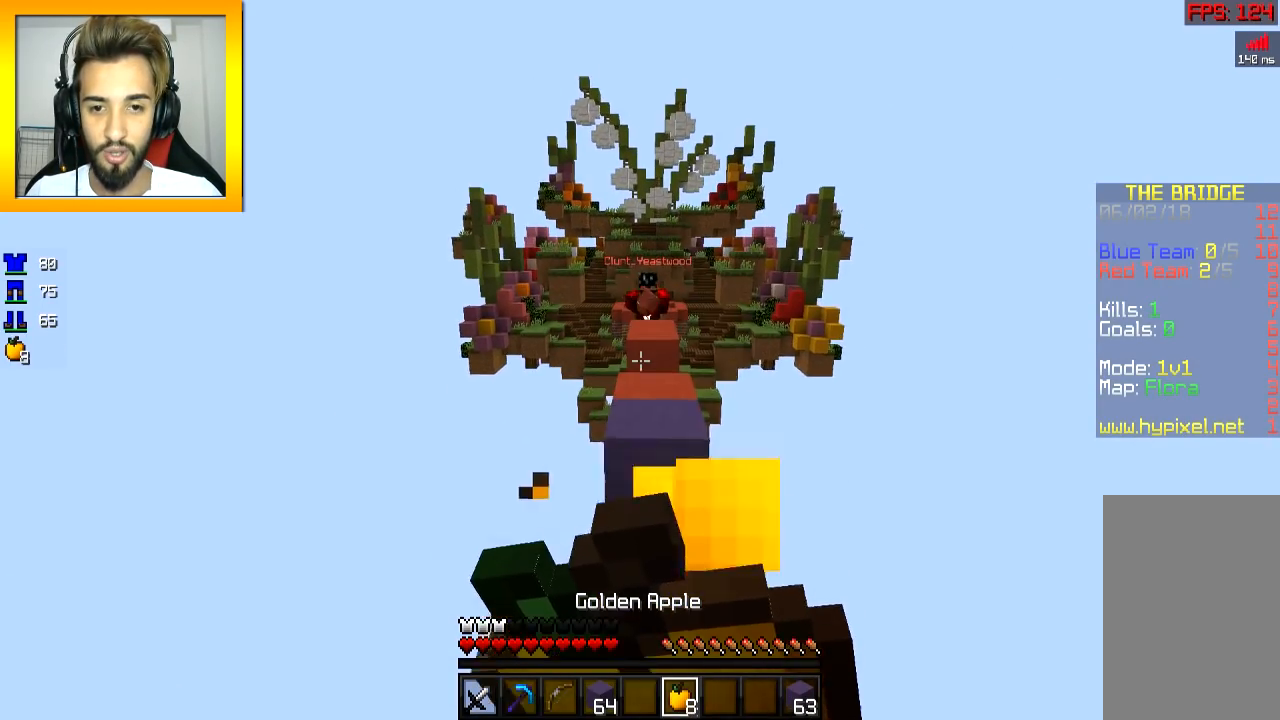
{"keys": ["s"], "mouse": ["left", "right"], "events": []}
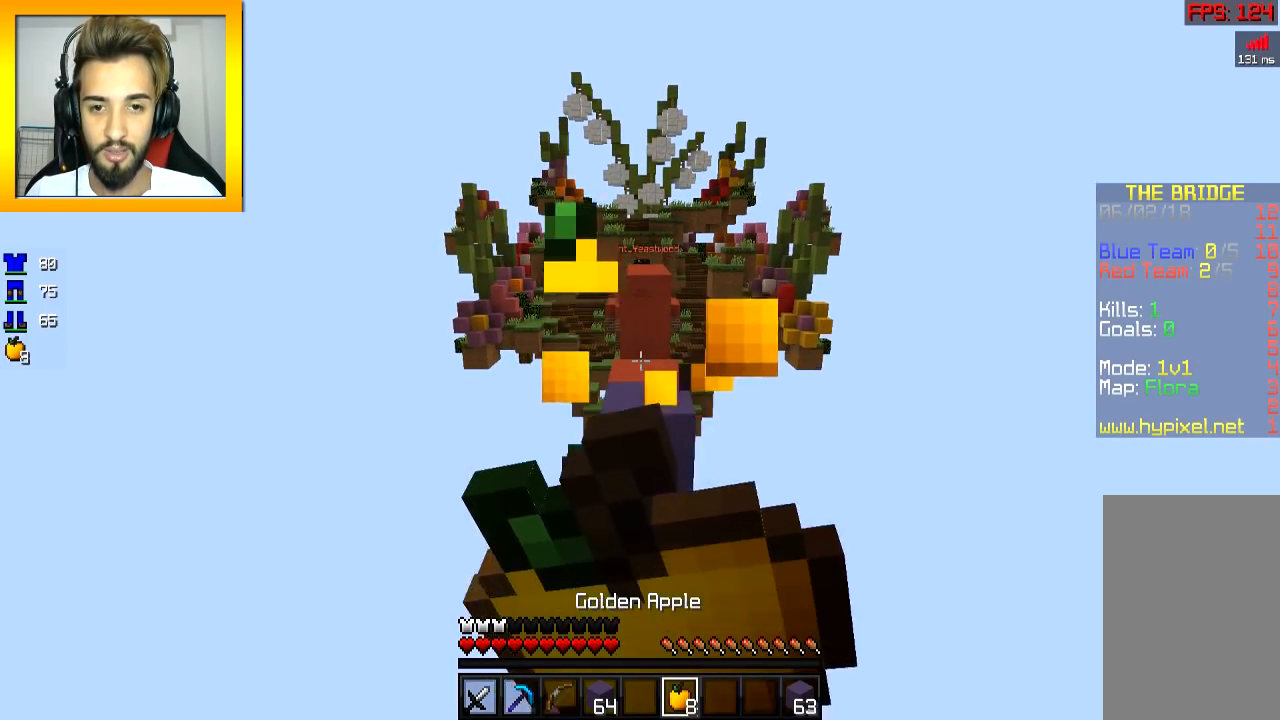
{"keys": ["w"], "mouse": ["left", "right"]}
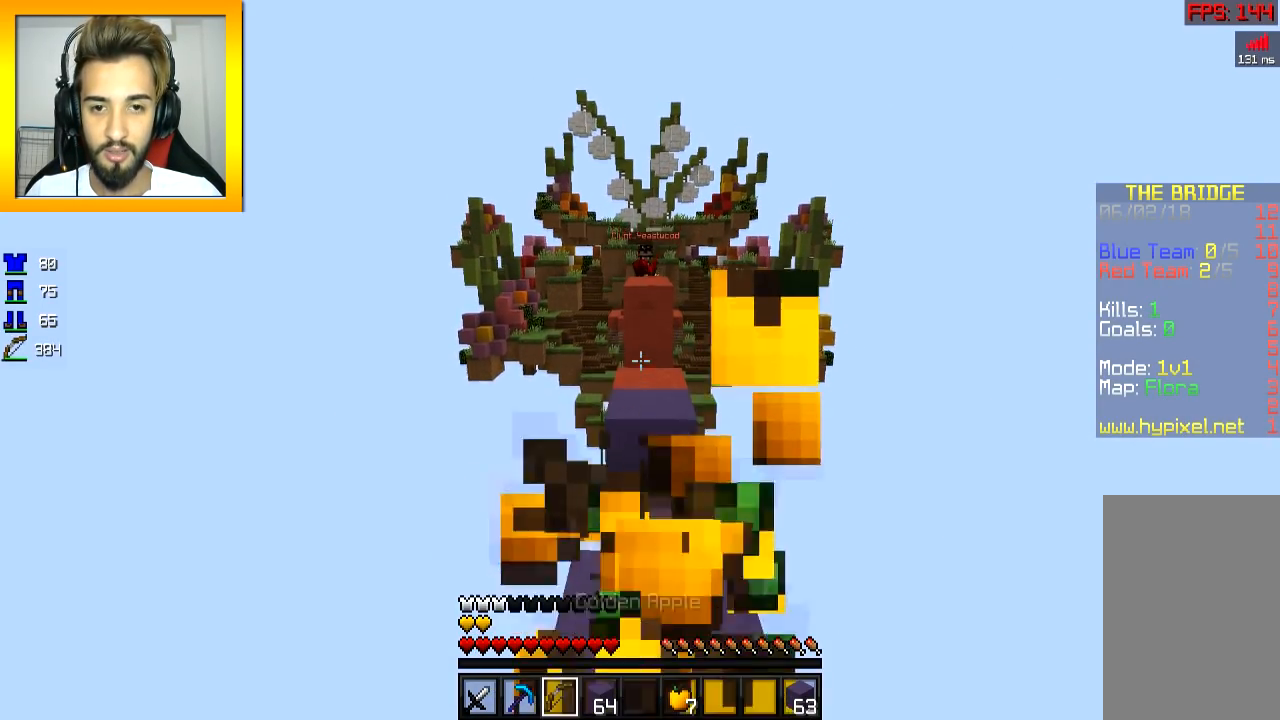
{"keys": ["w"], "mouse": ["left", "right"], "events": []}
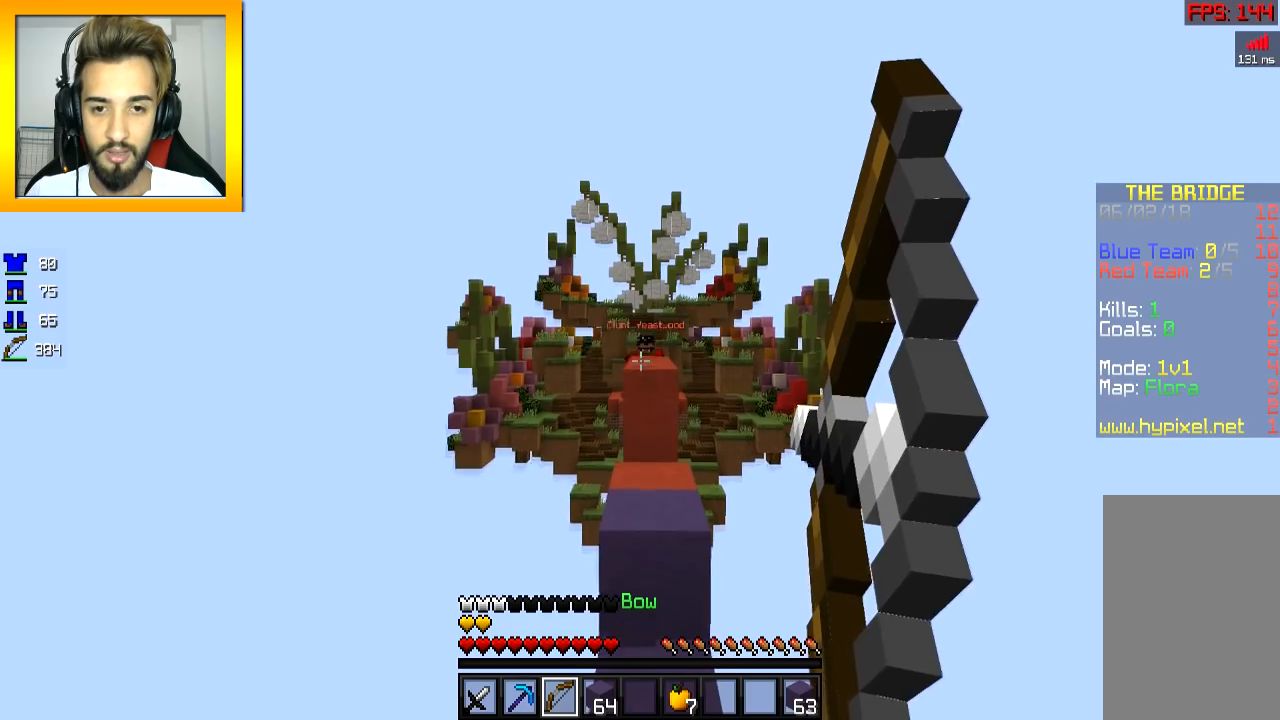
{"keys": ["w"], "mouse": [], "events": [[250, "mouse_left", "up"], [250, "mouse_right", "up"]]}
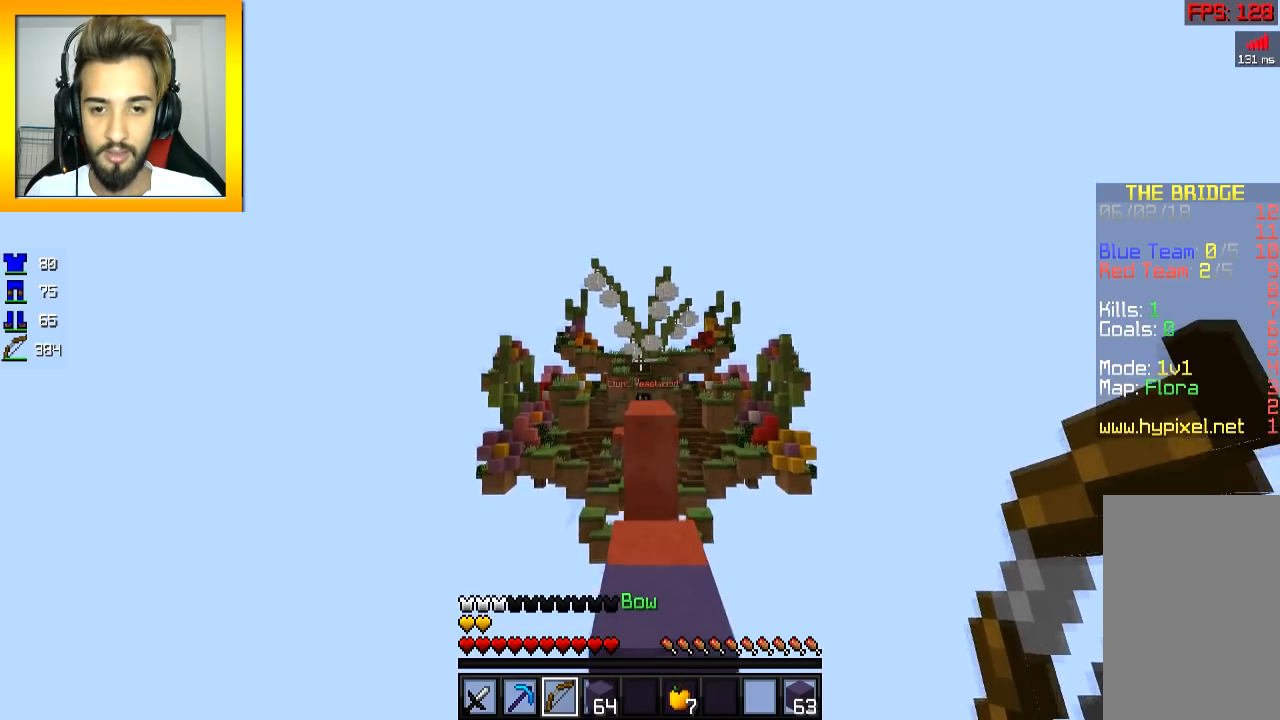
{"keys": ["space", "w"], "mouse": ["right"], "events": [[150, "space", "down"], [251, "space", "up"], [334, "mouse_right", "down"], [334, "space", "down"], [401, "mouse_right", "up"], [501, "mouse_right", "down"]]}
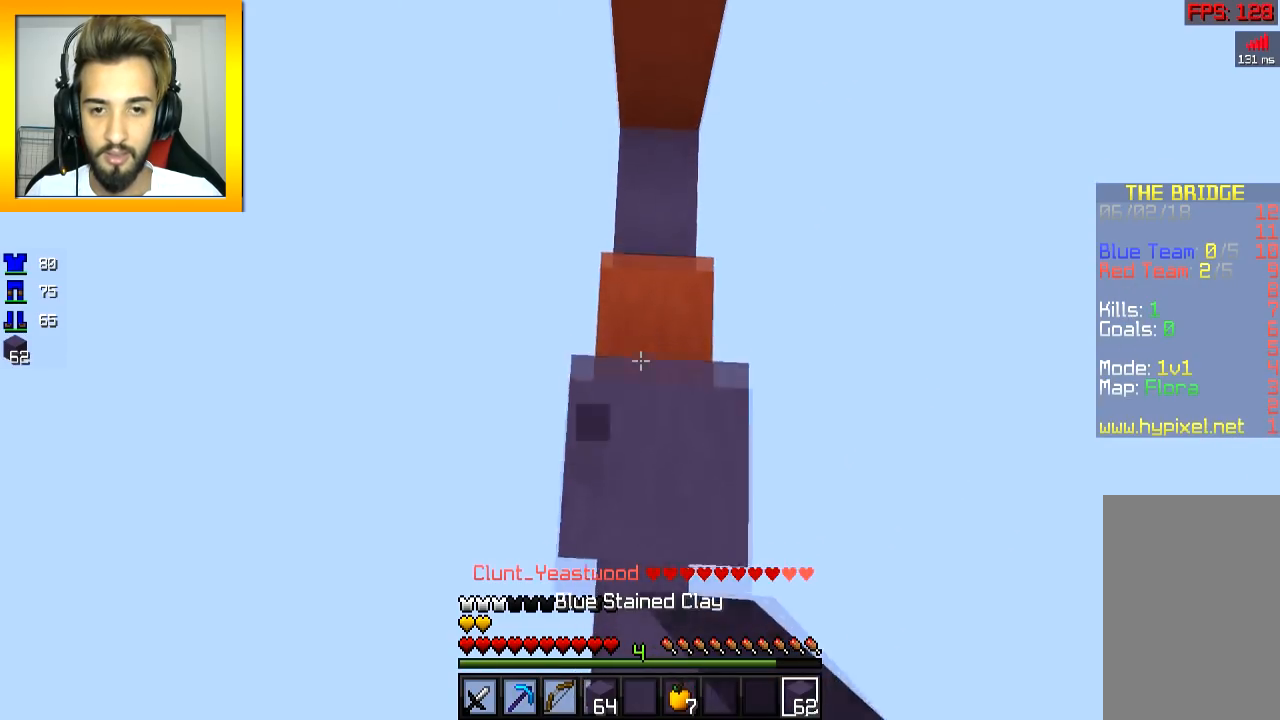
{"keys": ["w"], "mouse": [], "events": [[50, "mouse_right", "up"], [100, "mouse_right", "down"], [200, "mouse_right", "up"], [233, "mouse_right", "down"], [300, "mouse_right", "up"], [400, "space", "up"]]}
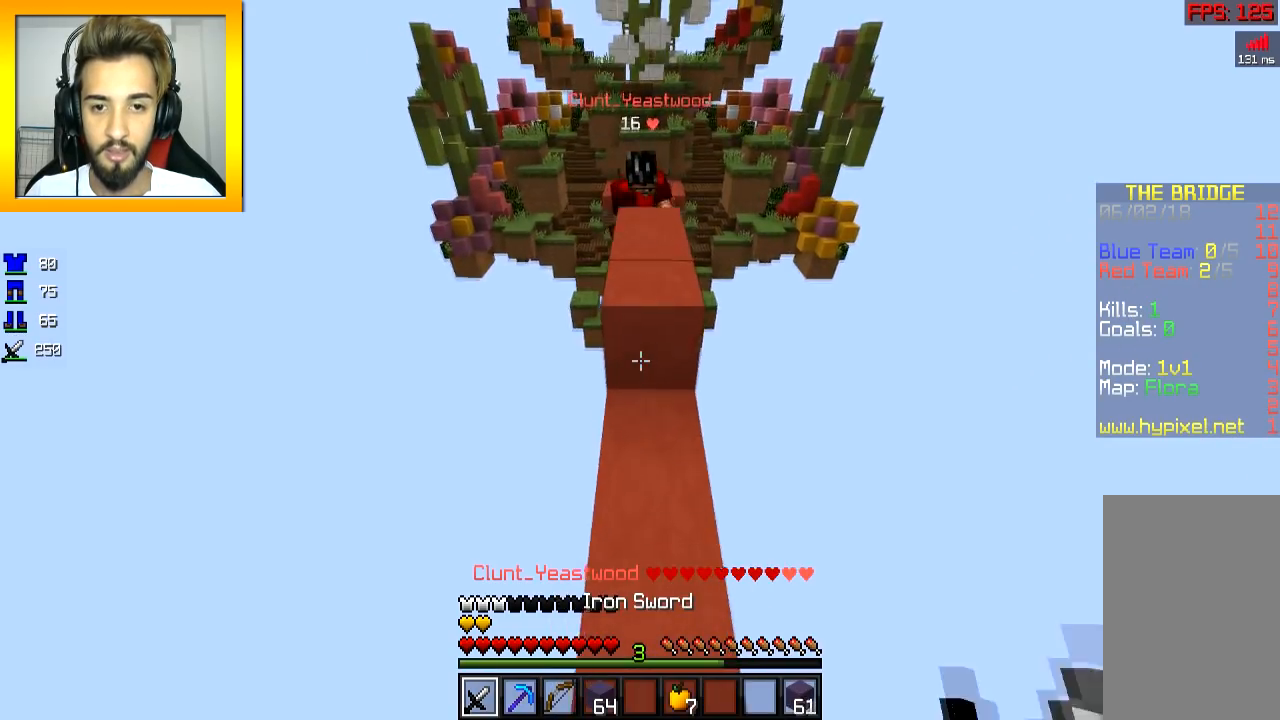
{"keys": ["w"], "mouse": ["left"], "events": [[134, "mouse_left", "down"], [184, "space", "down"], [301, "mouse_left", "up"], [351, "mouse_left", "down"], [367, "space", "up"], [417, "mouse_left", "up"], [451, "mouse_left", "down"]]}
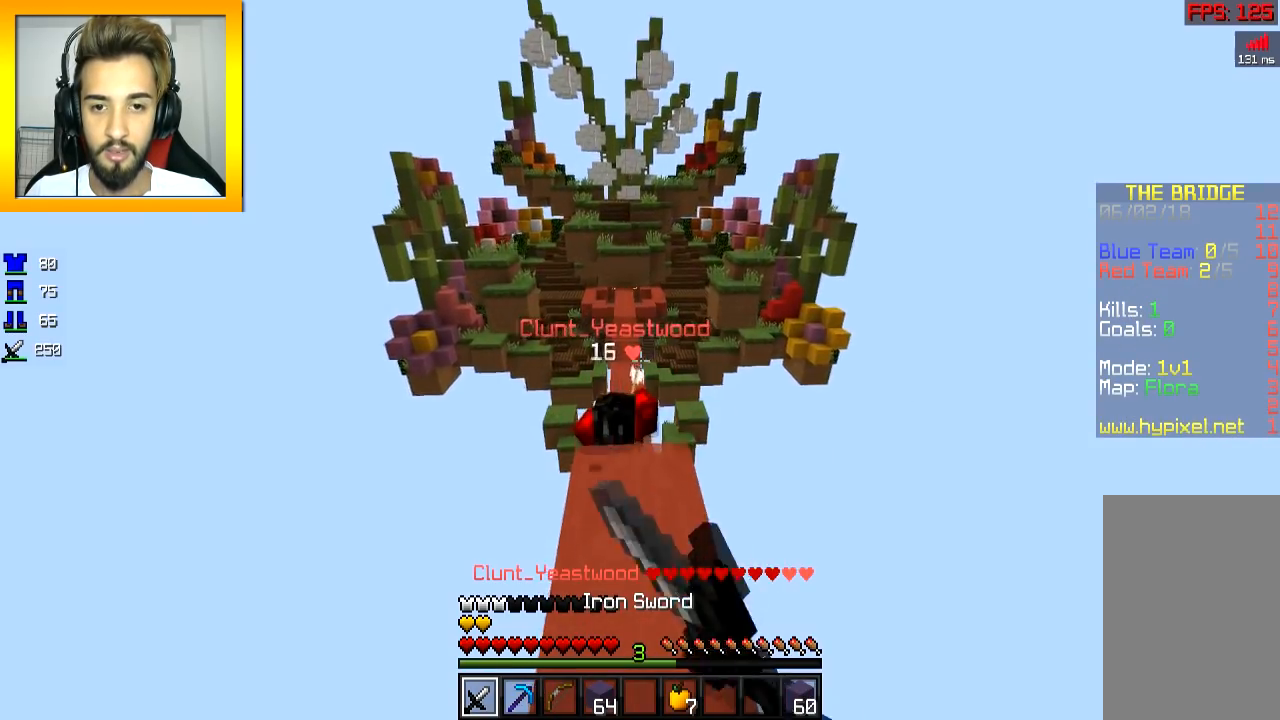
{"keys": ["s"], "mouse": ["left"], "events": [[16, "mouse_left", "up"], [50, "mouse_left", "down"], [117, "mouse_left", "up"], [150, "mouse_left", "down"], [367, "mouse_left", "up"], [400, "s", "down"], [417, "w", "up"], [500, "mouse_left", "down"]]}
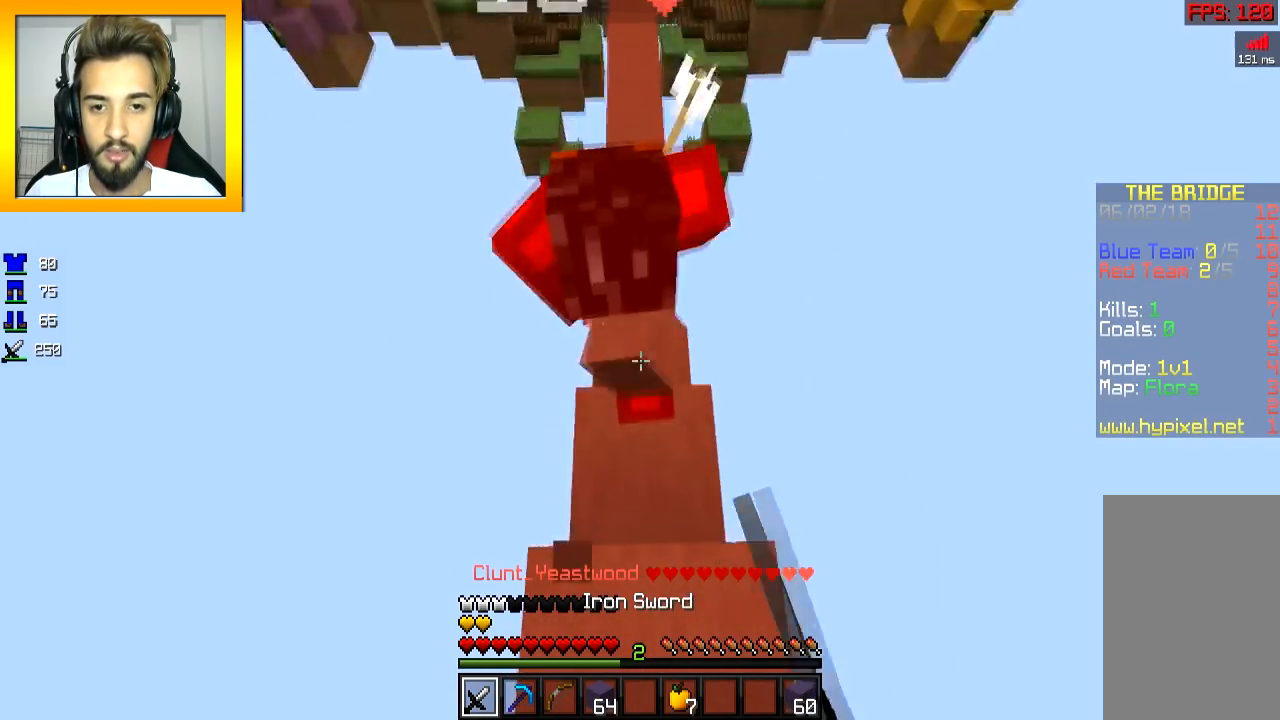
{"keys": ["w"], "mouse": ["left"], "events": [[67, "mouse_left", "up"], [100, "mouse_left", "down"], [167, "mouse_left", "up"], [200, "mouse_left", "down"], [200, "w", "down"], [267, "mouse_left", "up"], [301, "mouse_left", "down"], [317, "s", "up"], [417, "mouse_left", "up"], [451, "mouse_left", "down"]]}
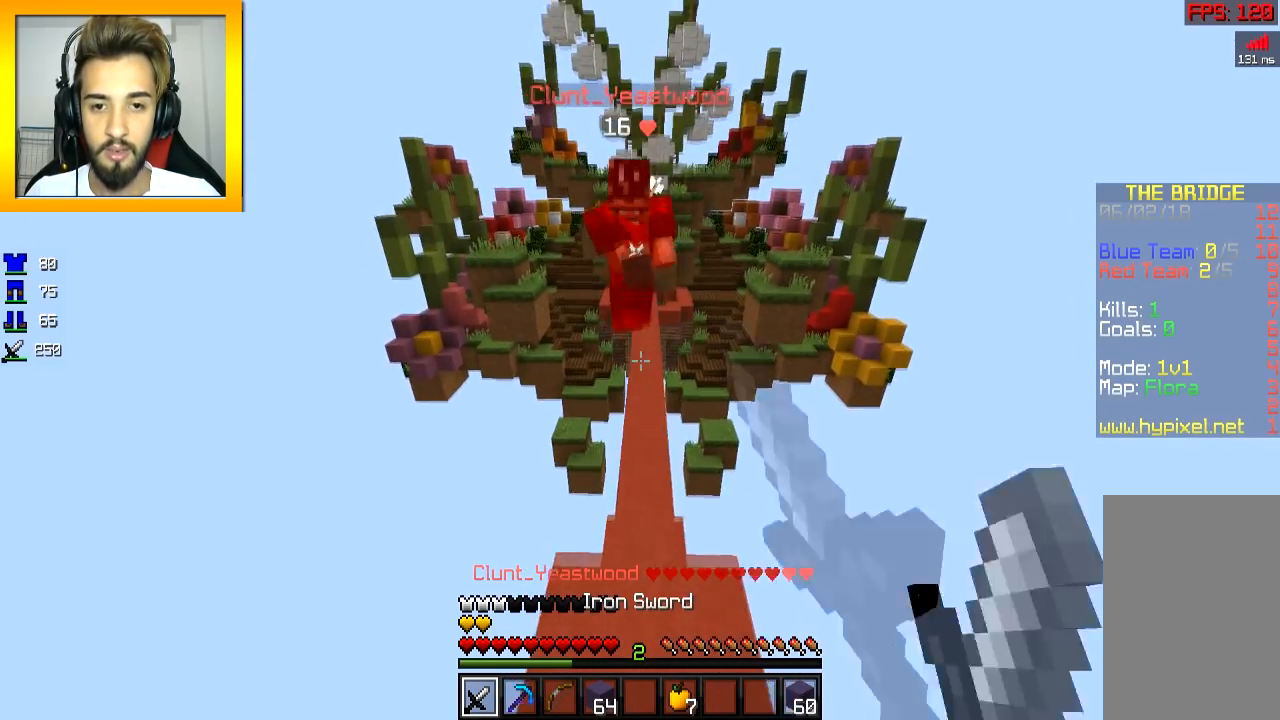
{"keys": ["w"], "mouse": [], "events": [[16, "mouse_left", "up"], [50, "mouse_left", "down"], [117, "mouse_left", "up"], [150, "space", "down"], [267, "space", "up"]]}
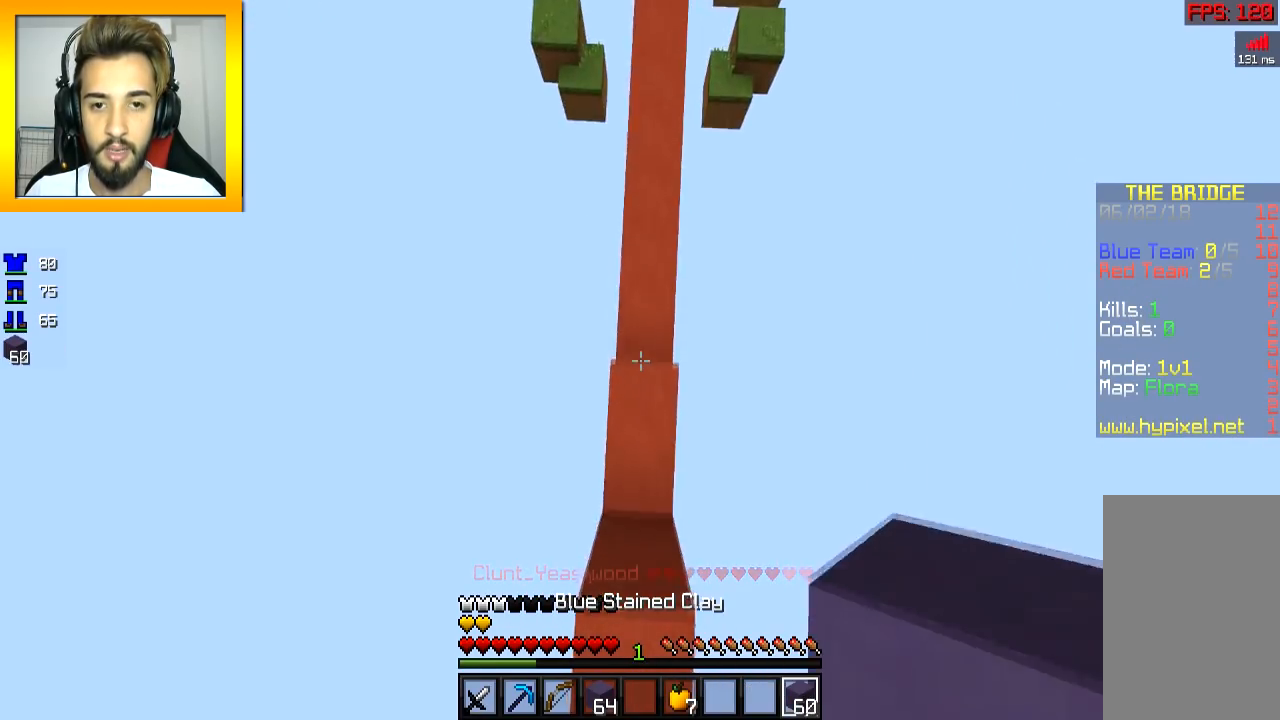
{"keys": ["w"], "mouse": [], "events": [[301, "mouse_right", "down"], [367, "mouse_right", "up"]]}
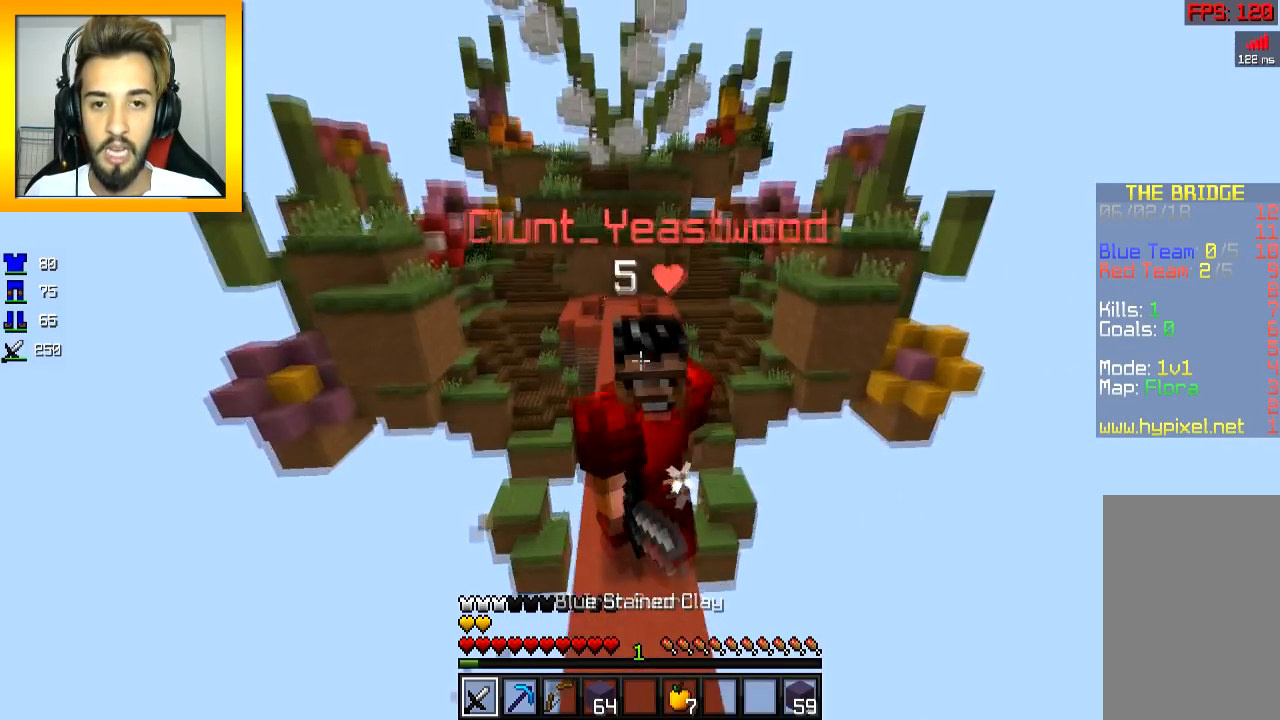
{"keys": ["w"], "mouse": ["left", "right"], "events": [[100, "mouse_left", "down"], [100, "mouse_right", "down"], [167, "mouse_left", "up"], [167, "mouse_right", "up"], [200, "mouse_left", "down"], [200, "mouse_right", "down"], [267, "mouse_left", "up"], [267, "mouse_right", "up"], [300, "mouse_left", "down"], [300, "mouse_right", "down"], [300, "s", "down"], [300, "w", "up"], [417, "mouse_left", "up"], [417, "mouse_right", "up"], [450, "mouse_left", "down"], [450, "mouse_right", "down"], [450, "w", "down"], [467, "s", "up"]]}
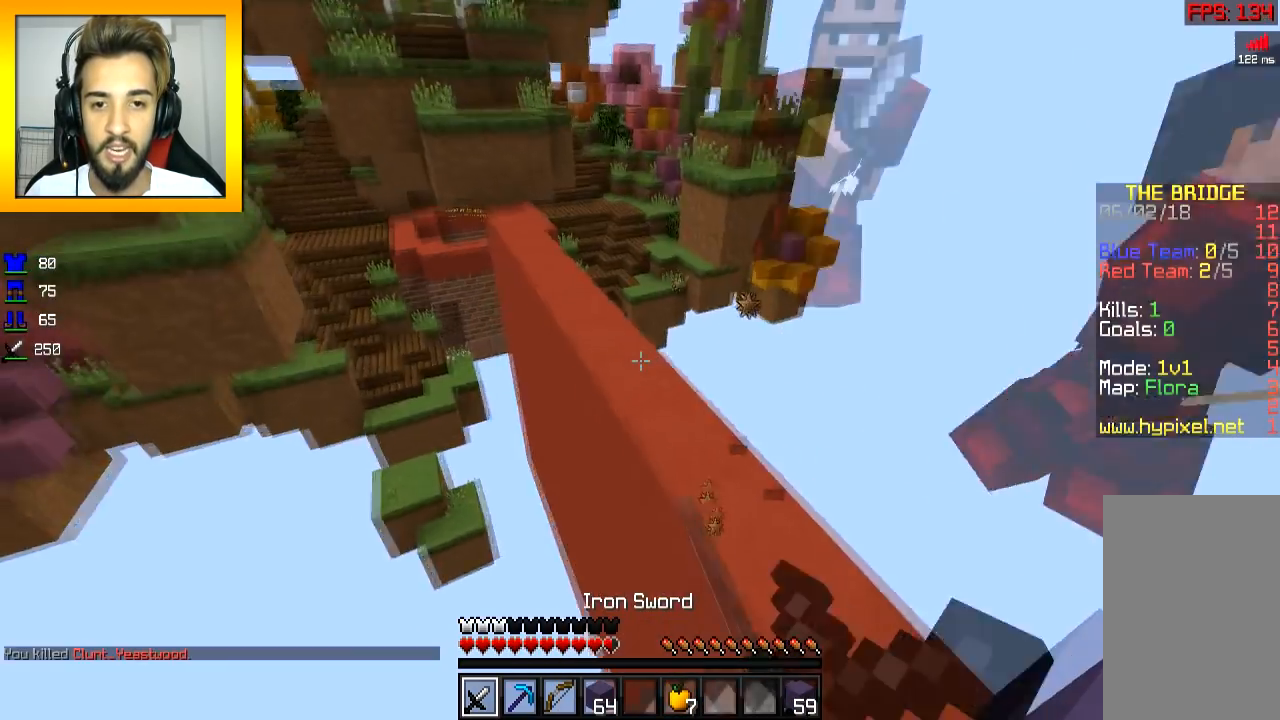
{"keys": ["space", "w"], "mouse": ["right"], "events": [[17, "mouse_left", "up"], [17, "mouse_right", "up"], [100, "mouse_left", "down"], [100, "mouse_right", "down"], [150, "mouse_left", "up"], [150, "space", "down"], [267, "mouse_right", "up"], [351, "mouse_right", "down"], [401, "mouse_right", "up"], [451, "mouse_right", "down"]]}
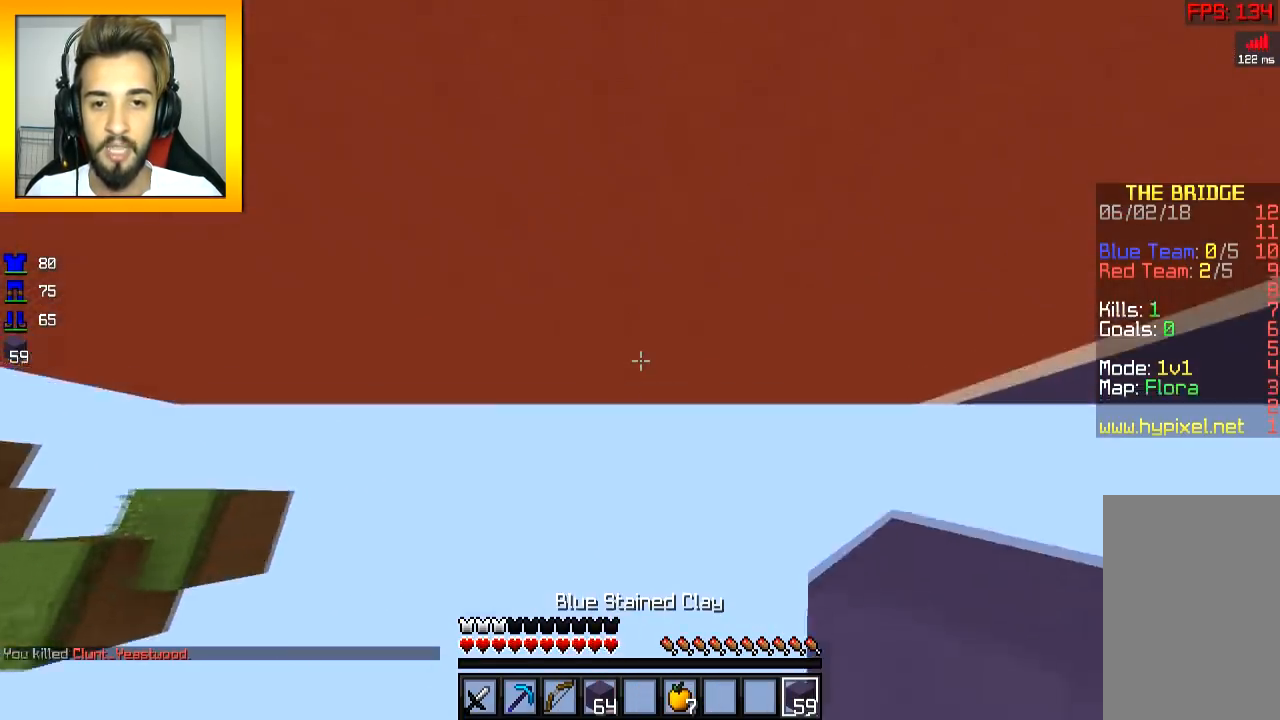
{"keys": ["space", "w"], "mouse": ["right"], "events": [[67, "mouse_right", "up"], [100, "mouse_right", "down"], [167, "mouse_right", "up"], [200, "mouse_right", "down"], [317, "mouse_right", "up"], [350, "mouse_right", "down"], [417, "mouse_right", "up"], [450, "mouse_right", "down"]]}
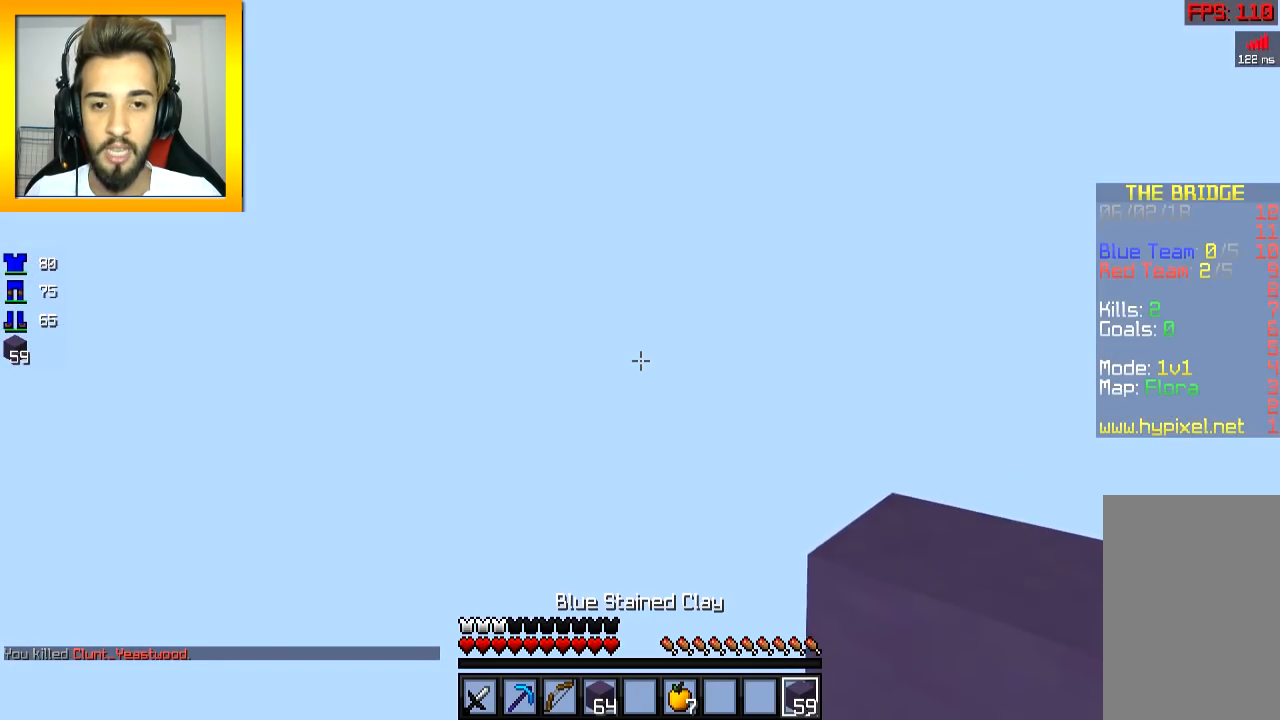
{"keys": [], "mouse": [], "events": [[67, "mouse_right", "up"], [100, "space", "up"], [150, "w", "up"]]}
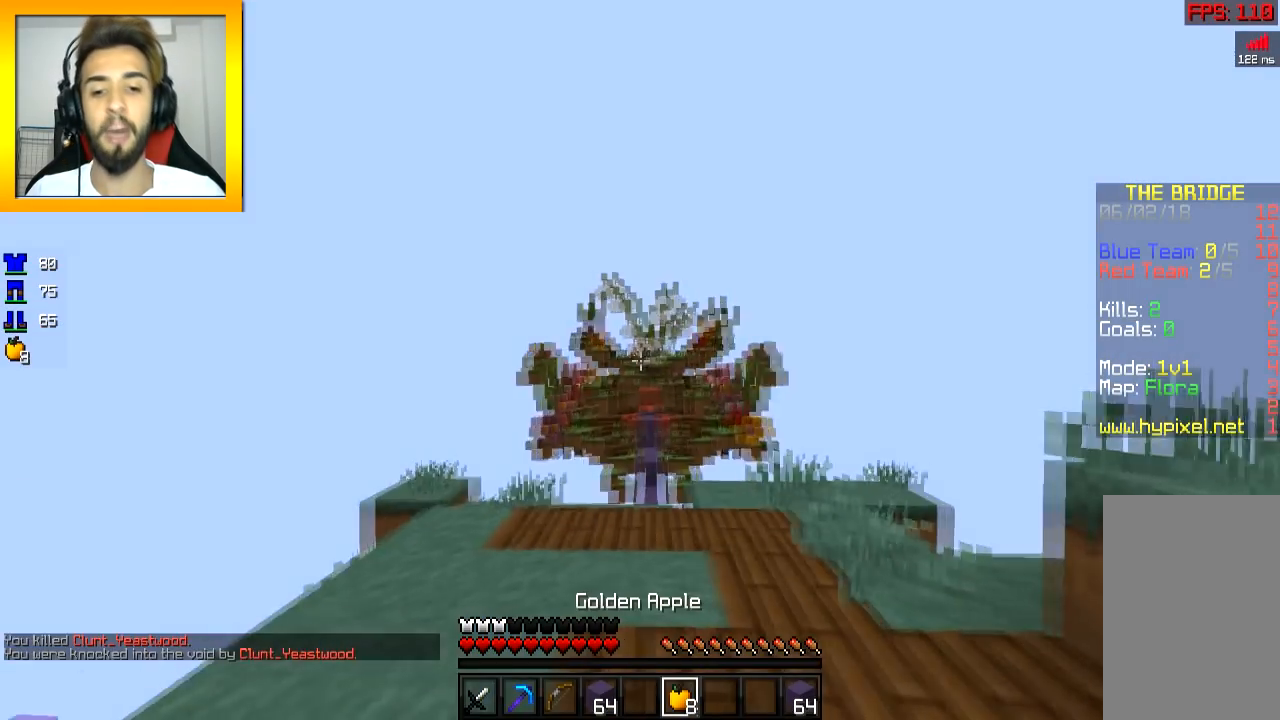
{"keys": ["space", "w"], "mouse": [], "events": [[133, "s", "down"], [200, "s", "up"], [283, "w", "down"], [500, "space", "down"]]}
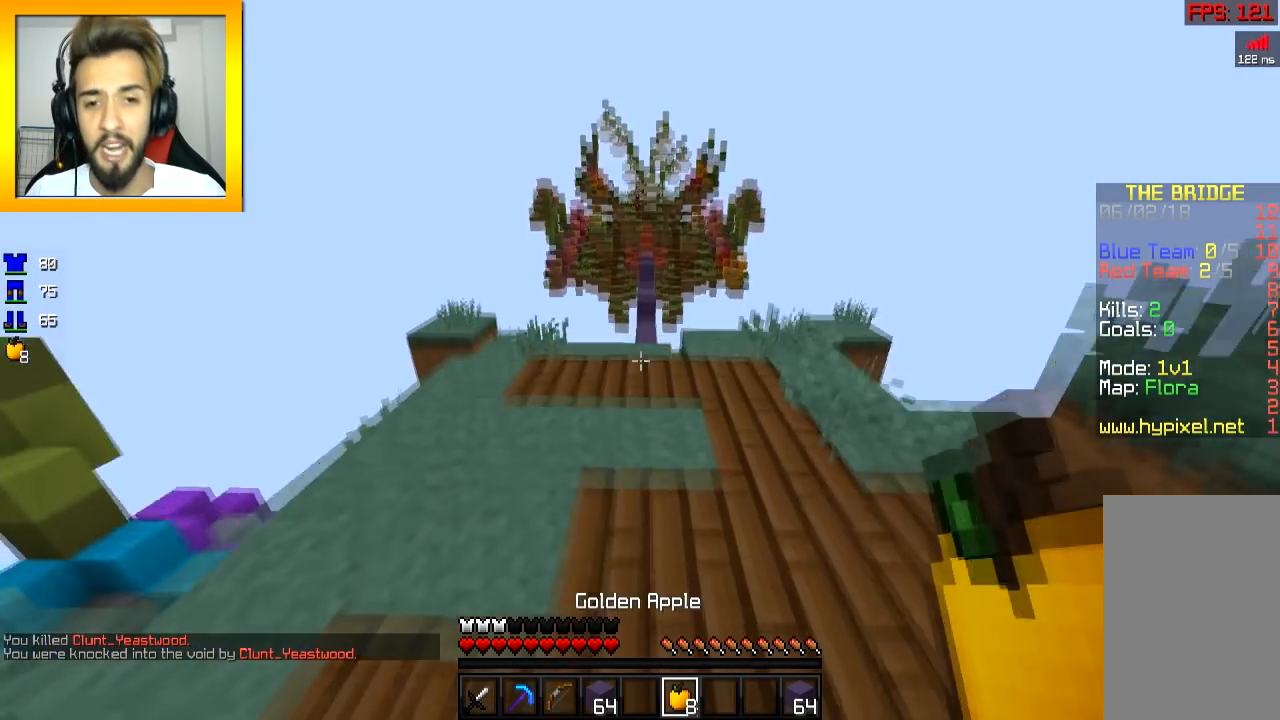
{"keys": ["w"], "mouse": [], "events": [[50, "space", "up"]]}
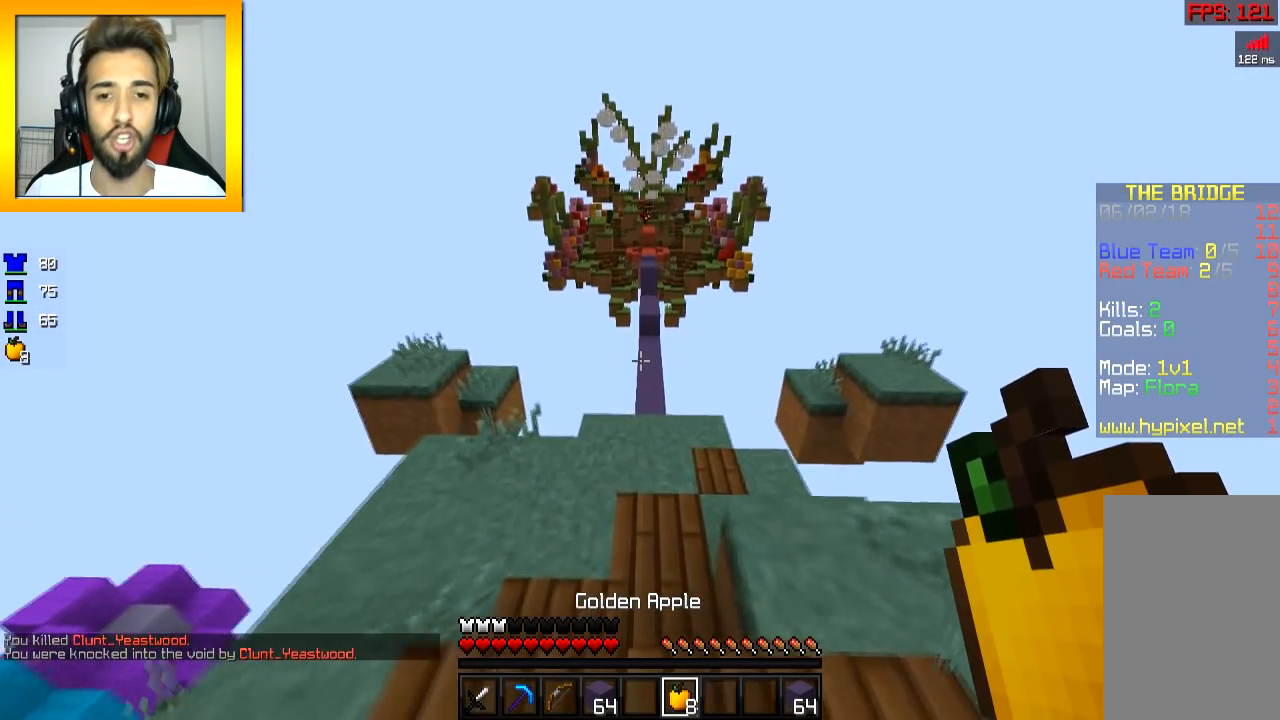
{"keys": ["w"], "mouse": [], "events": [[100, "space", "down"], [250, "space", "up"]]}
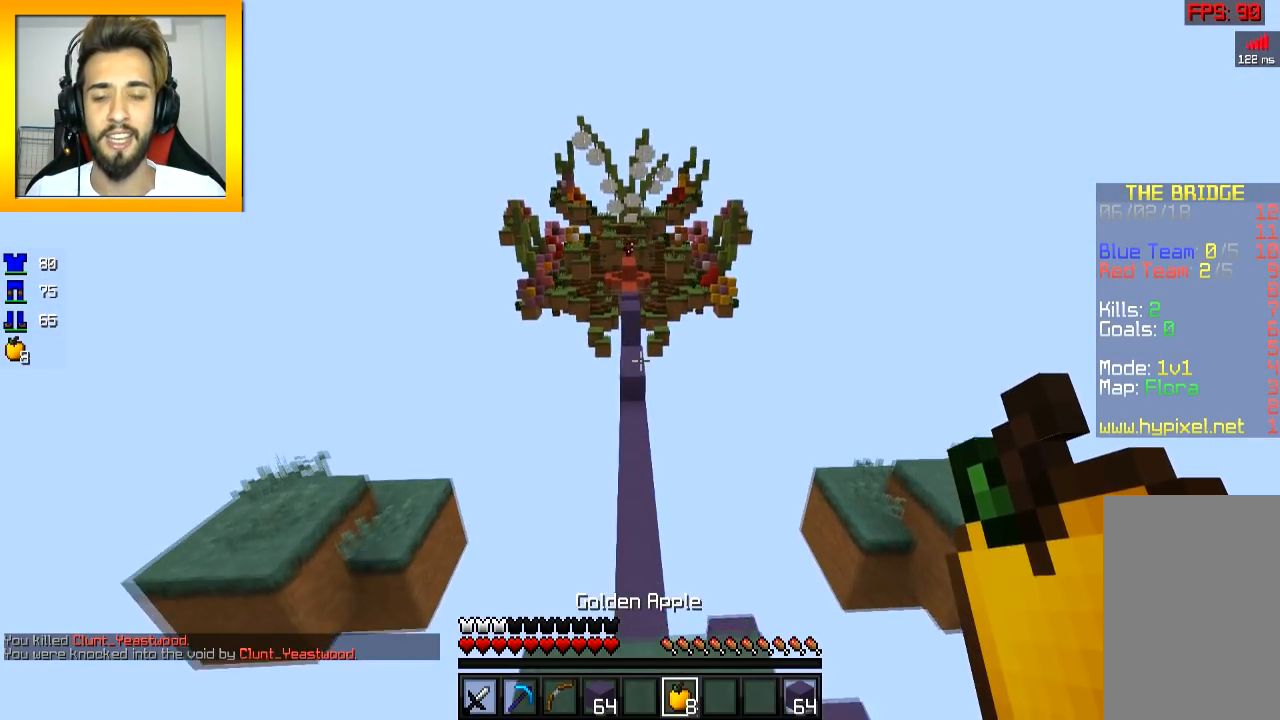
{"keys": ["space", "w"], "mouse": [], "events": [[301, "space", "down"]]}
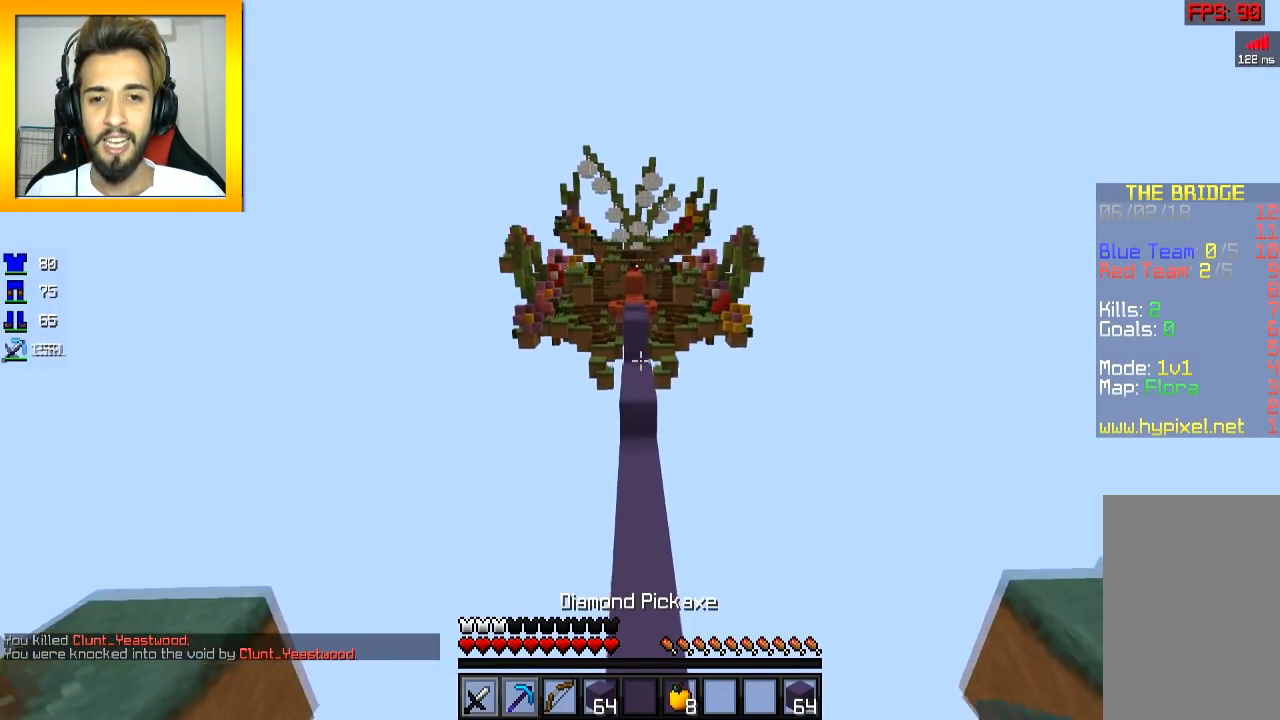
{"keys": ["w"], "mouse": [], "events": [[200, "space", "up"]]}
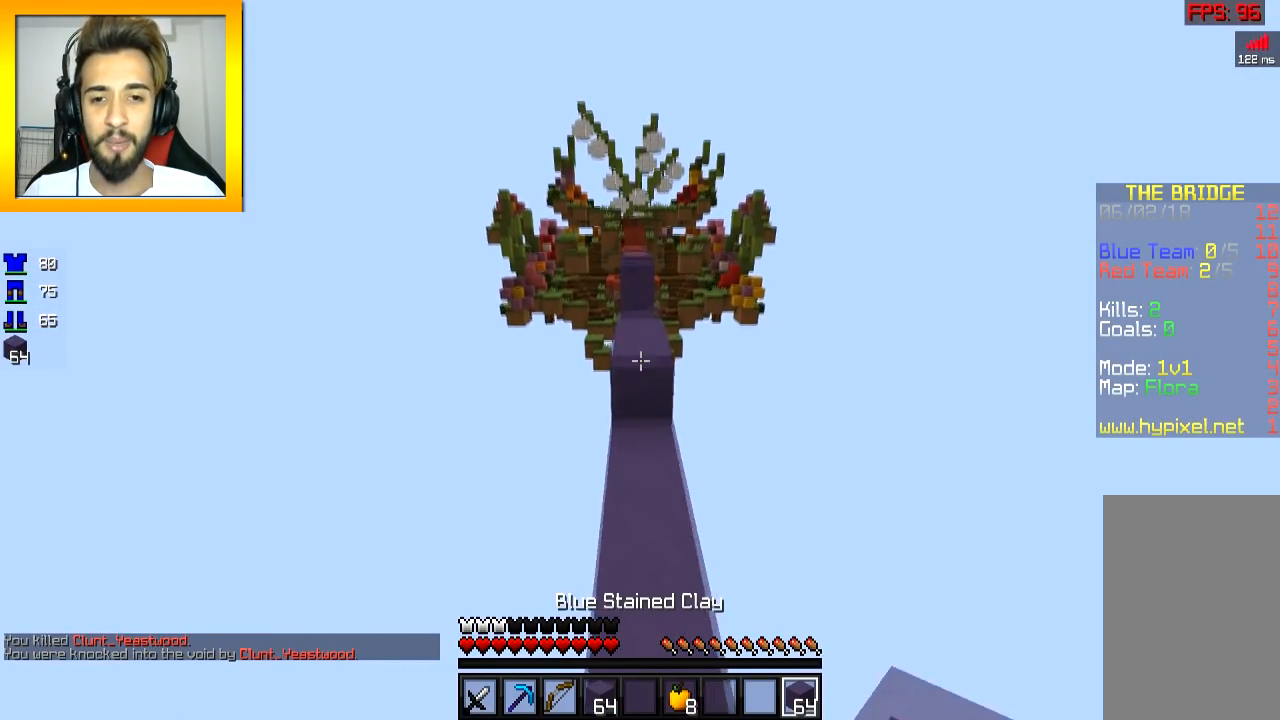
{"keys": ["w"], "mouse": ["left", "right"], "events": [[100, "mouse_right", "down"], [150, "mouse_right", "up"], [251, "space", "down"], [334, "space", "up"], [401, "mouse_left", "down"], [401, "mouse_right", "down"]]}
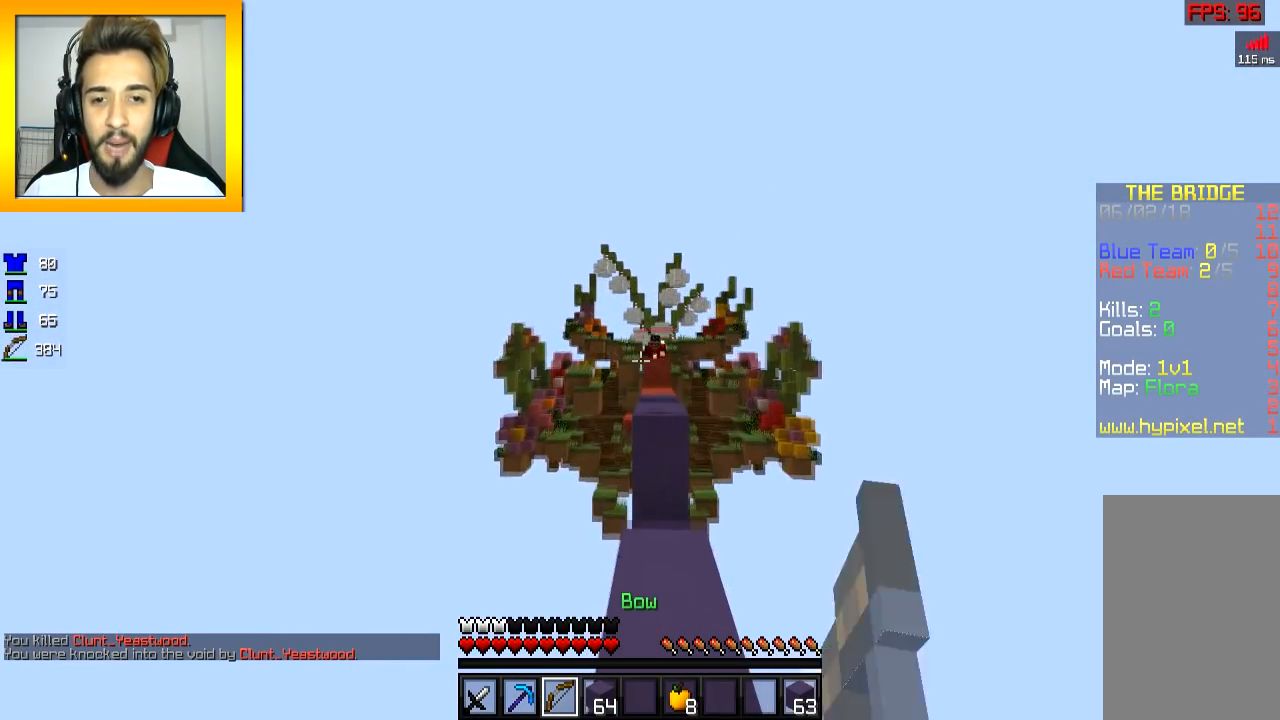
{"keys": ["w"], "mouse": ["left", "right"], "events": []}
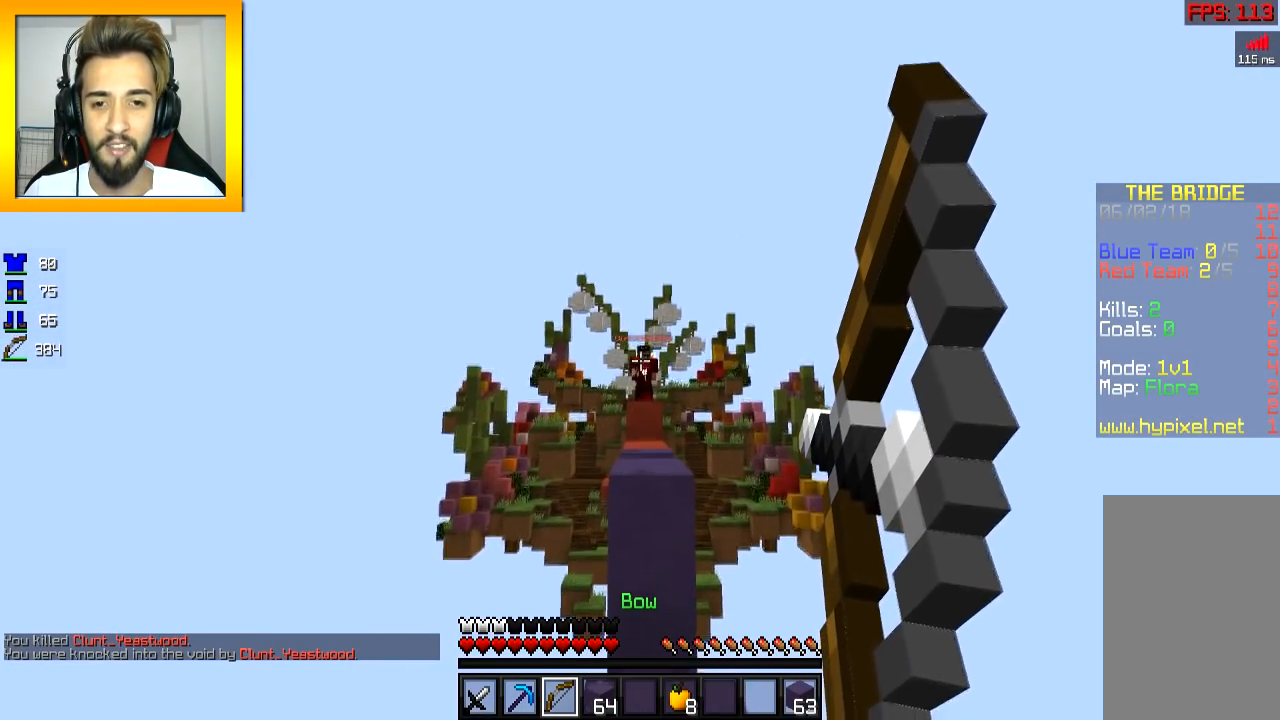
{"keys": ["w"], "mouse": [], "events": [[150, "mouse_left", "up"], [200, "mouse_right", "up"]]}
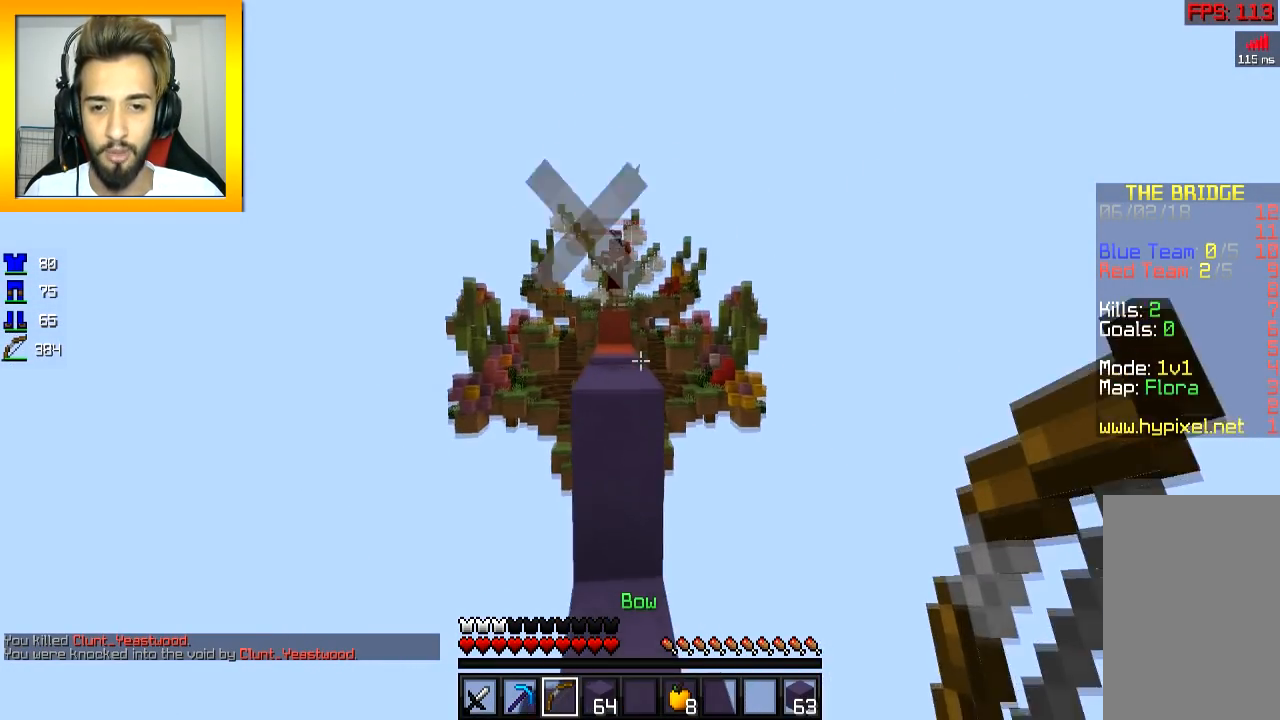
{"keys": ["w"], "mouse": [], "events": [[133, "space", "down"], [200, "mouse_right", "down"], [250, "space", "up"], [300, "mouse_right", "up"]]}
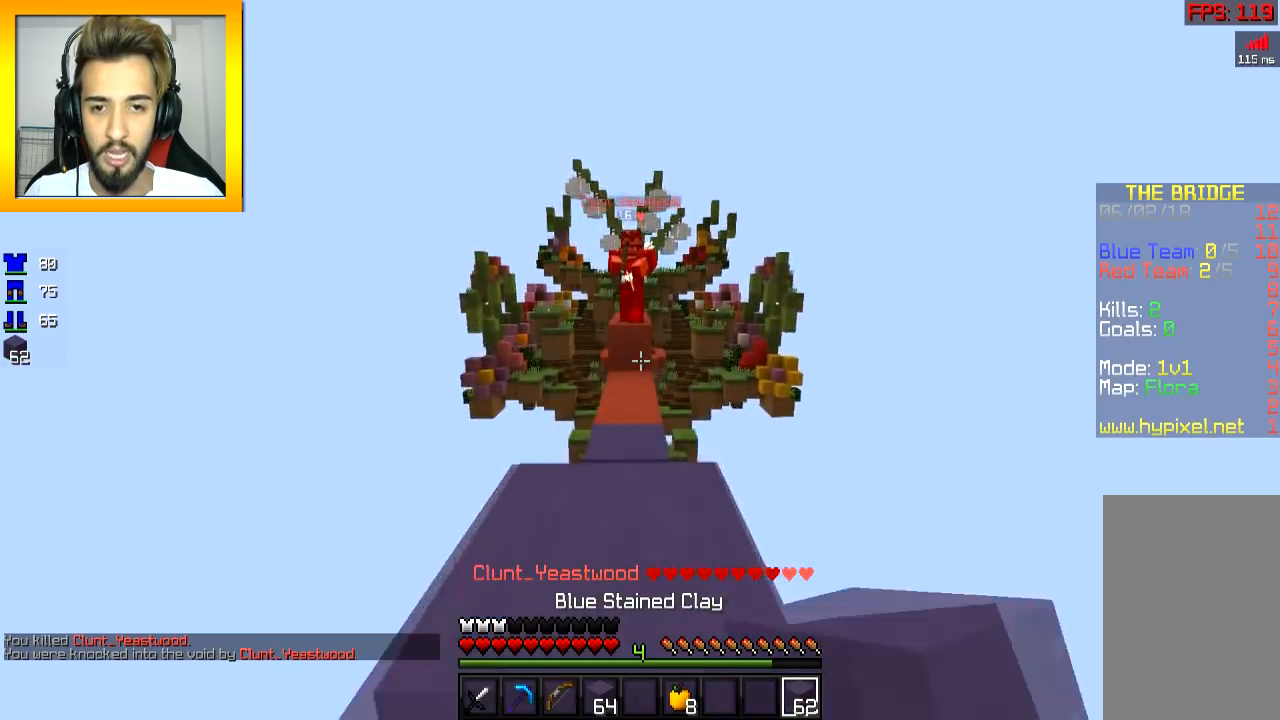
{"keys": ["w"], "mouse": ["right"], "events": [[200, "space", "down"], [351, "space", "up"], [401, "a", "down"], [401, "mouse_right", "down"], [451, "a", "up"], [451, "mouse_right", "up"], [501, "mouse_right", "down"]]}
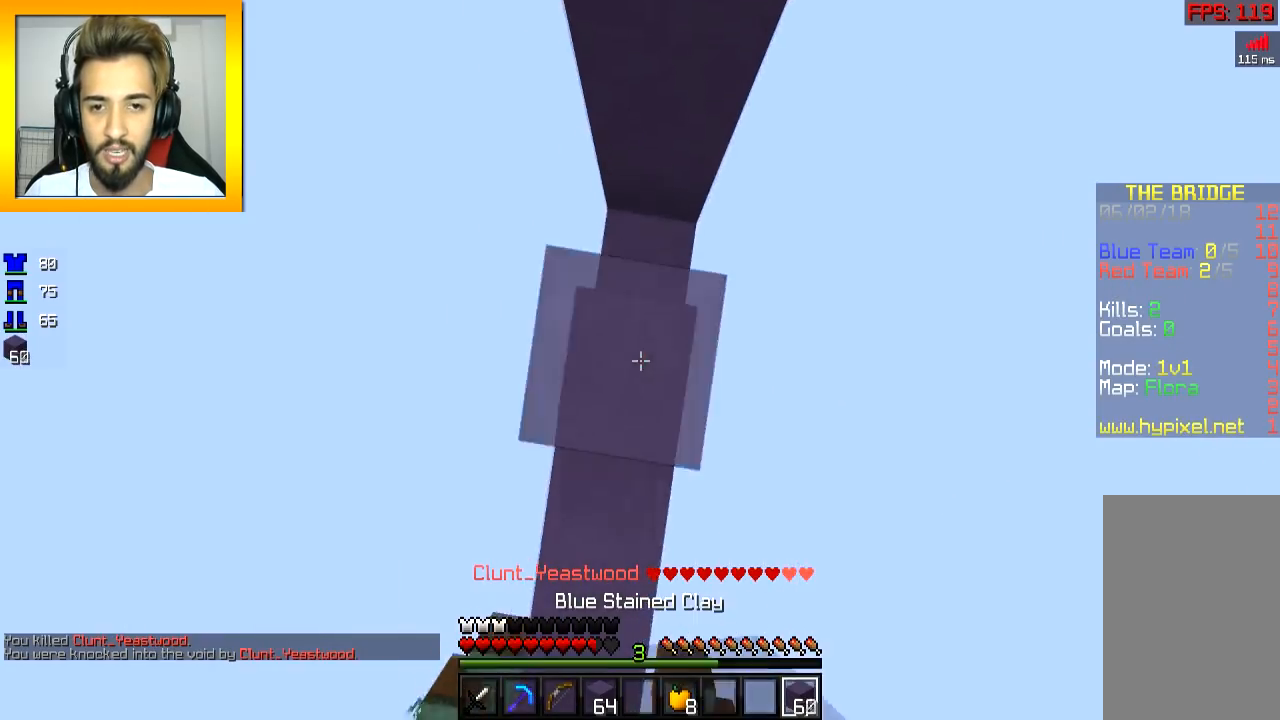
{"keys": ["w"], "mouse": [], "events": [[250, "mouse_right", "up"], [250, "space", "down"], [300, "mouse_right", "down"], [400, "mouse_right", "up"], [400, "space", "up"]]}
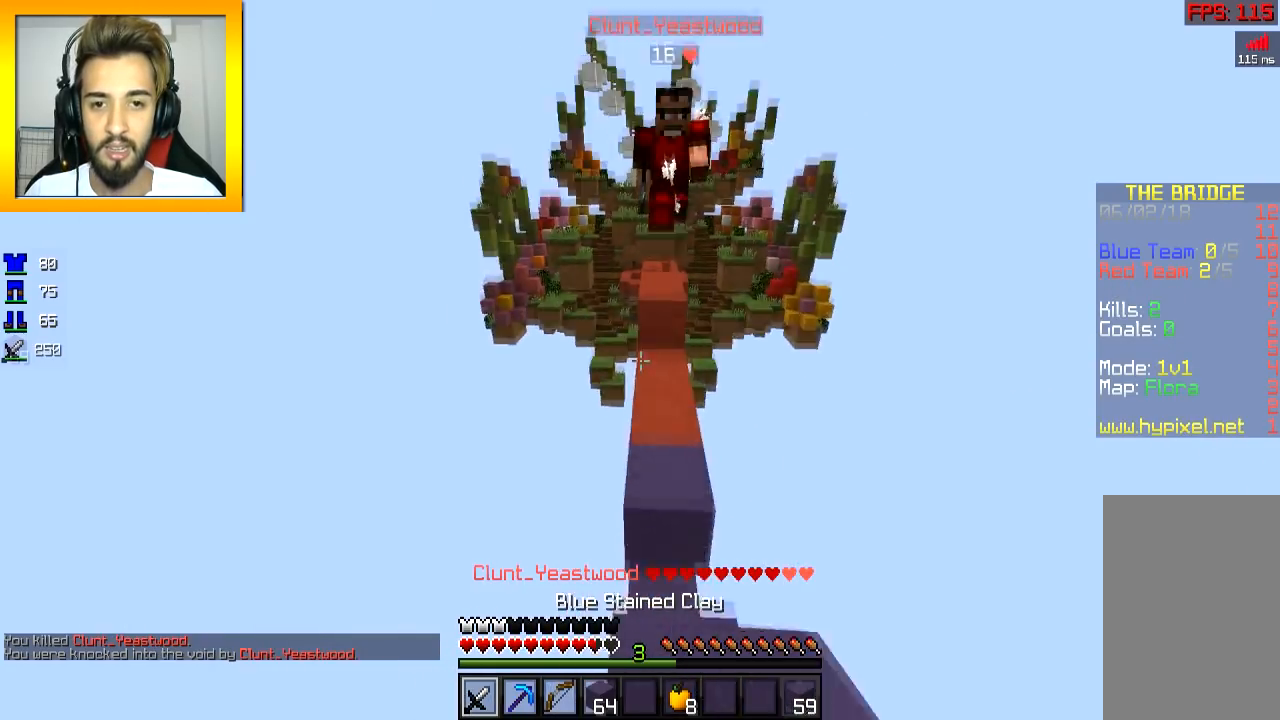
{"keys": ["d", "w"], "mouse": ["left"], "events": [[50, "mouse_left", "down"], [100, "mouse_left", "up"], [150, "mouse_left", "down"], [200, "mouse_left", "up"], [251, "mouse_left", "down"], [301, "mouse_left", "up"], [351, "mouse_left", "down"], [351, "space", "down"], [401, "space", "up"], [501, "d", "down"]]}
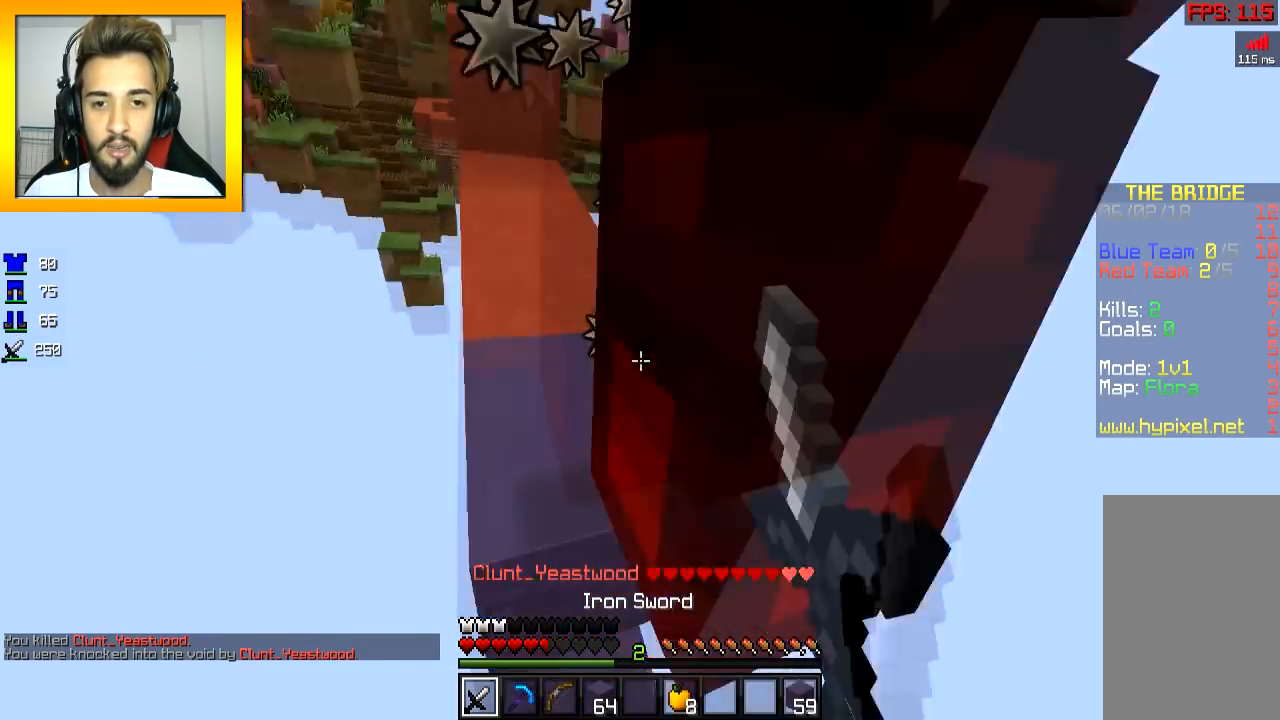
{"keys": ["space", "w"], "mouse": [], "events": [[100, "mouse_left", "up"], [200, "d", "up"], [200, "mouse_left", "down"], [250, "mouse_left", "up"], [300, "a", "down"], [300, "mouse_left", "down"], [350, "mouse_left", "up"], [400, "mouse_left", "down"], [434, "space", "down"], [484, "mouse_left", "up"], [500, "a", "up"]]}
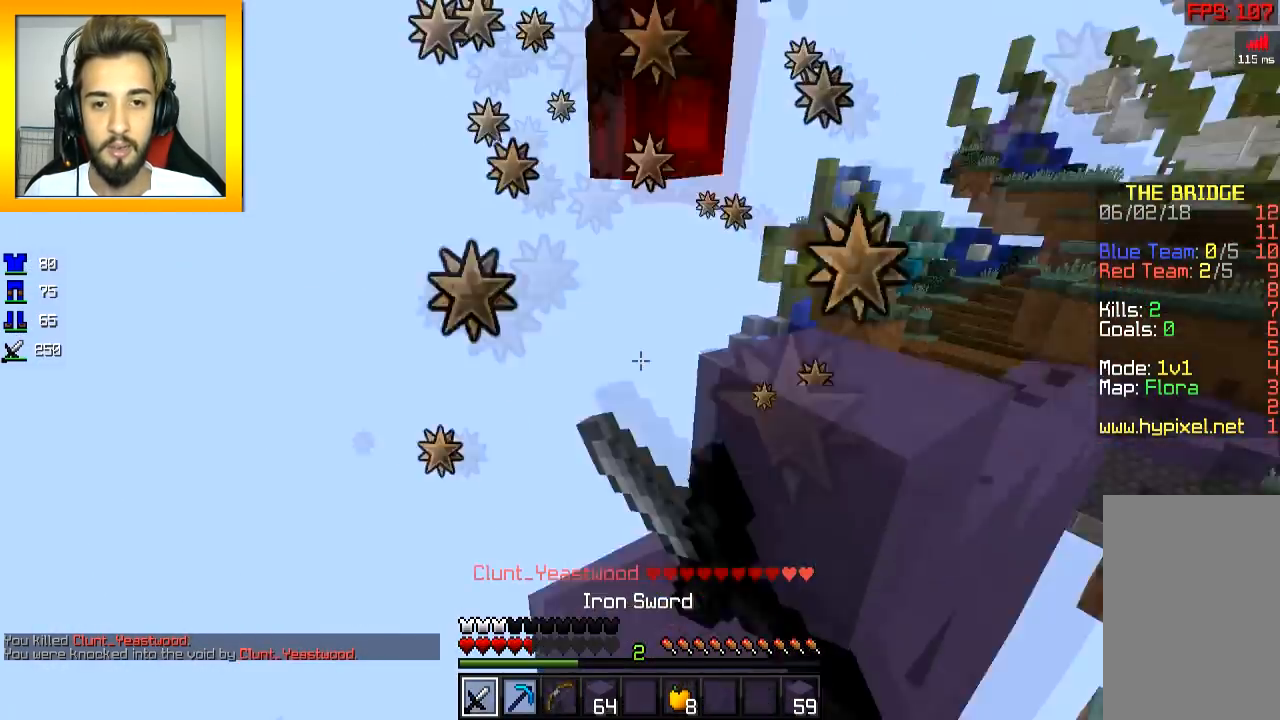
{"keys": ["d", "space", "w"], "mouse": ["right"], "events": [[251, "mouse_right", "down"], [301, "mouse_right", "up"], [401, "a", "down"], [401, "mouse_right", "down"], [451, "a", "up"], [451, "mouse_right", "up"], [501, "d", "down"], [501, "mouse_right", "down"]]}
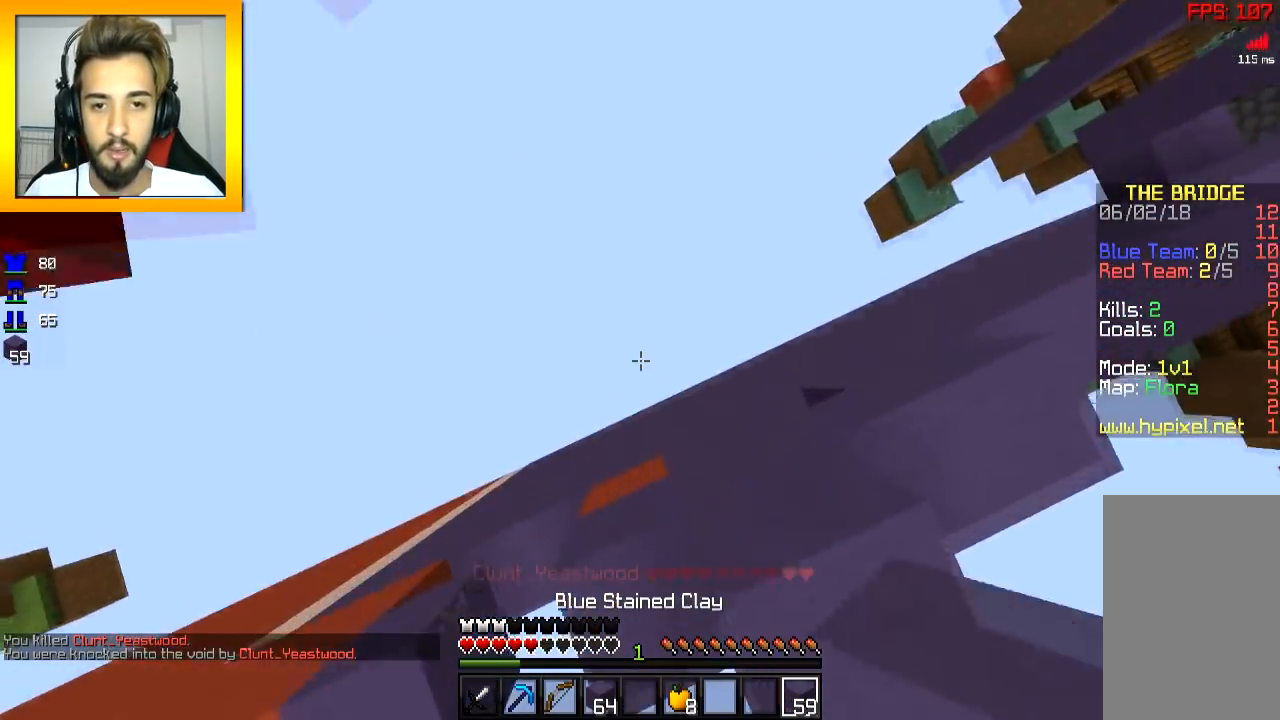
{"keys": ["a", "space", "w"], "mouse": ["right"], "events": [[50, "w", "up"], [100, "mouse_right", "up"], [100, "space", "up"], [150, "mouse_right", "down"], [150, "s", "down"], [200, "mouse_right", "up"], [250, "mouse_right", "down"], [283, "d", "up"], [300, "a", "down"], [300, "s", "up"], [300, "space", "down"], [350, "mouse_right", "up"], [400, "mouse_right", "down"], [400, "w", "down"], [450, "mouse_right", "up"], [500, "mouse_right", "down"]]}